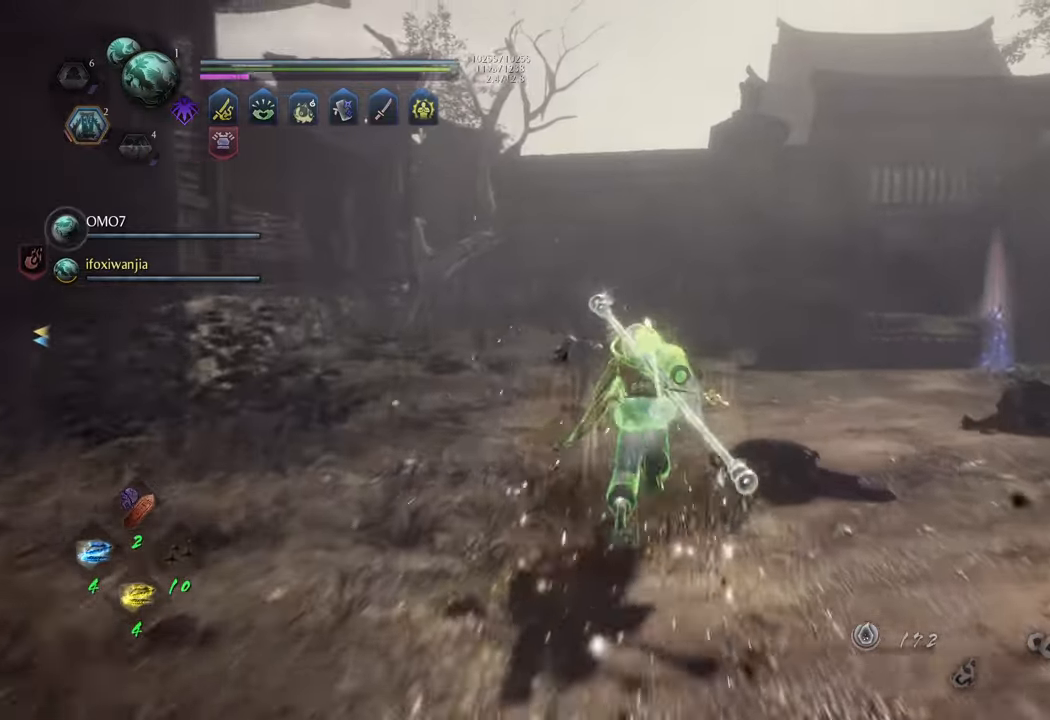
Gameplay with a controller (Xbox layout); each line is a JSON object with the inputs held at the frame after it. "events" lists button and stick changes between this image and that frame as [ms after this image, input, new state], when the widget could be followed in between. Not read: L3.
{"buttons": [], "left_stick": "up", "right_stick": "center", "events": [[400, "A", "up"]]}
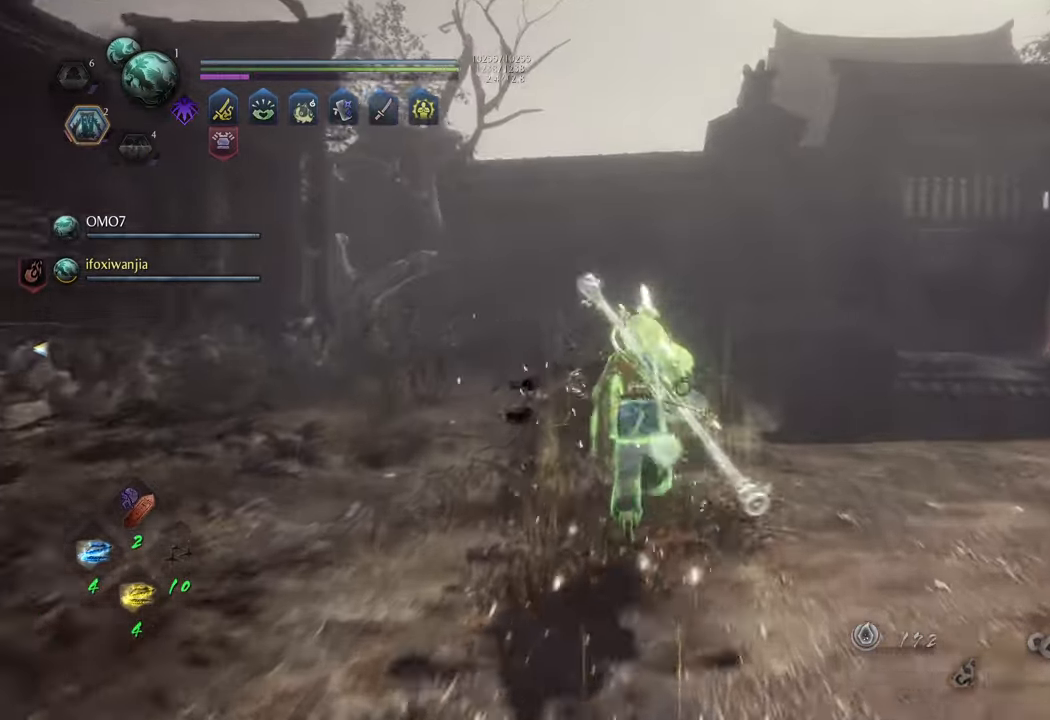
{"buttons": ["Y", "L1"], "left_stick": "up-right", "right_stick": "center", "events": [[67, "R3", "down"], [150, "R3", "up"], [200, "left_stick", "up-right"], [400, "L1", "down"], [450, "Y", "down"]]}
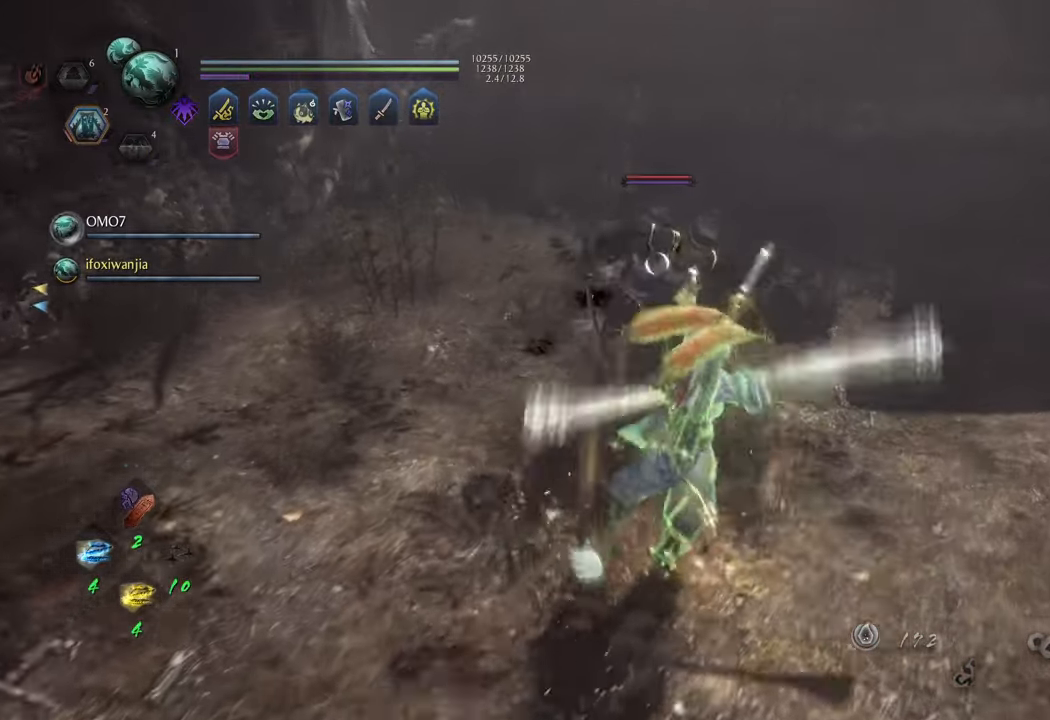
{"buttons": ["Y", "L1"], "left_stick": "center", "right_stick": "center", "events": [[250, "left_stick", "center"]]}
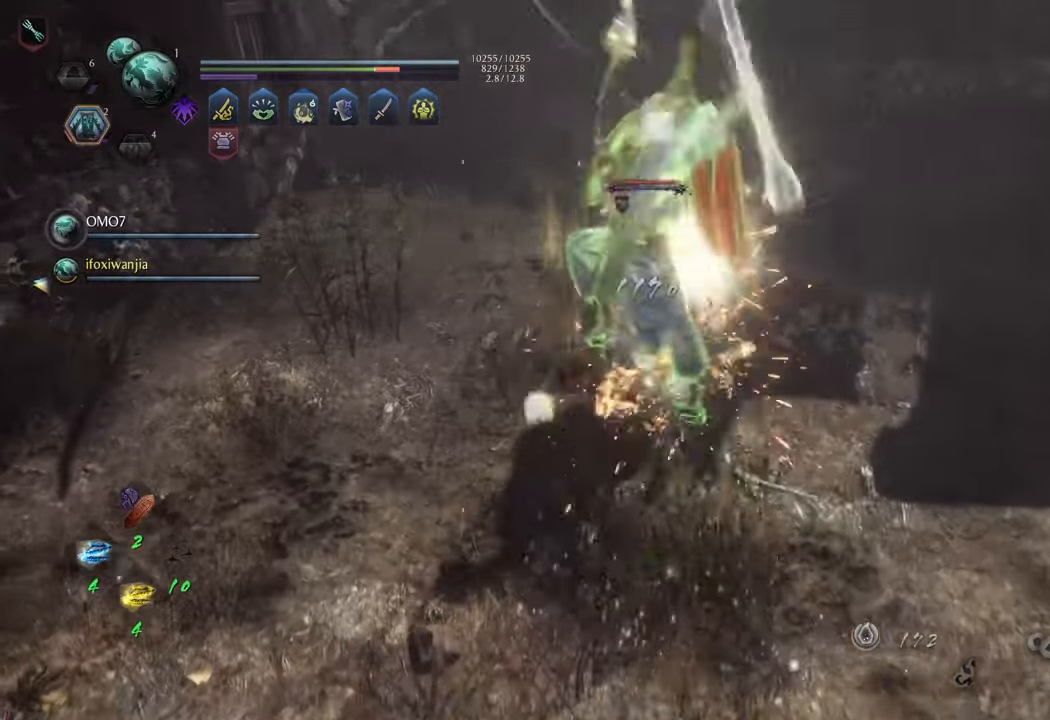
{"buttons": ["Y", "L1"], "left_stick": "center", "right_stick": "center", "events": []}
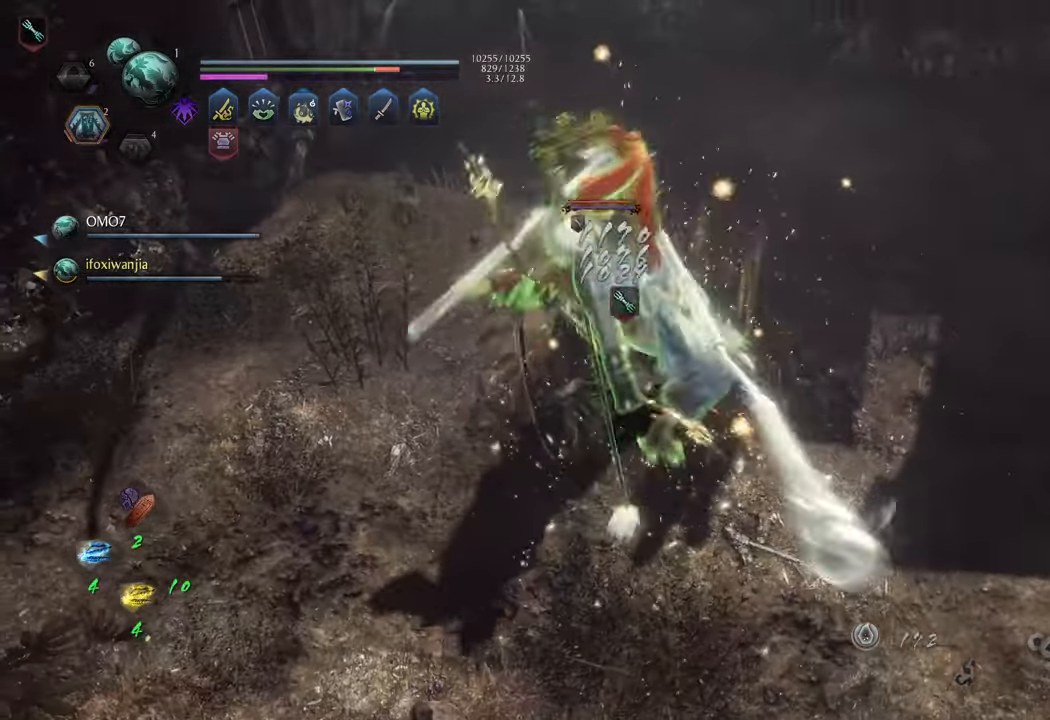
{"buttons": ["Y", "L1"], "left_stick": "center", "right_stick": "center", "events": []}
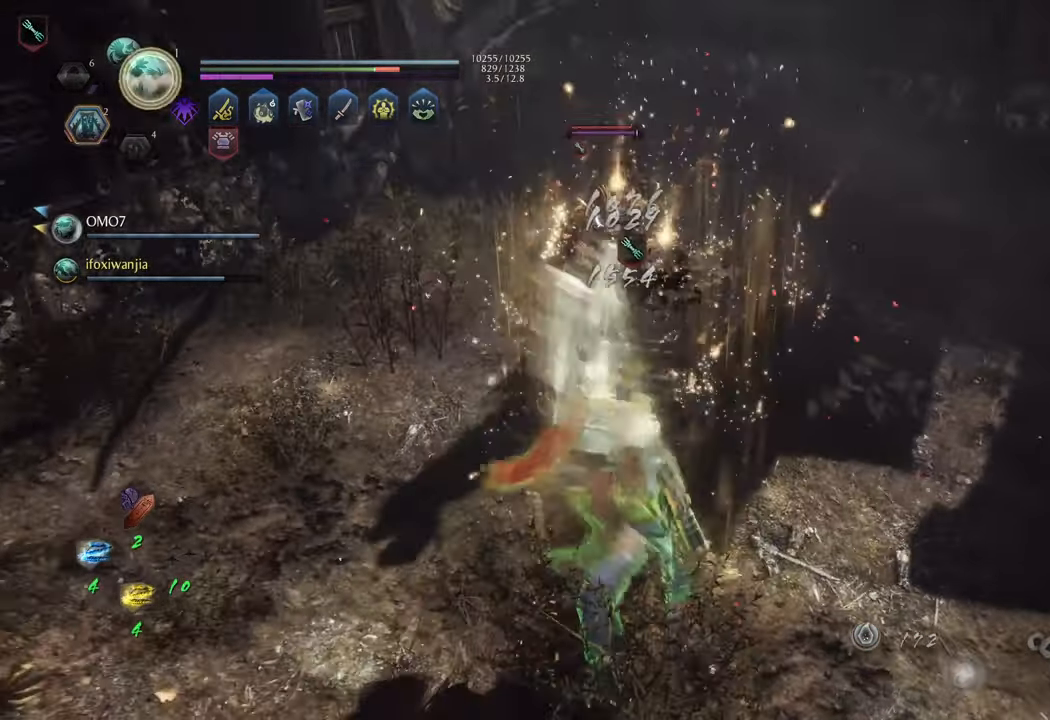
{"buttons": ["Y", "L1"], "left_stick": "center", "right_stick": "center", "events": []}
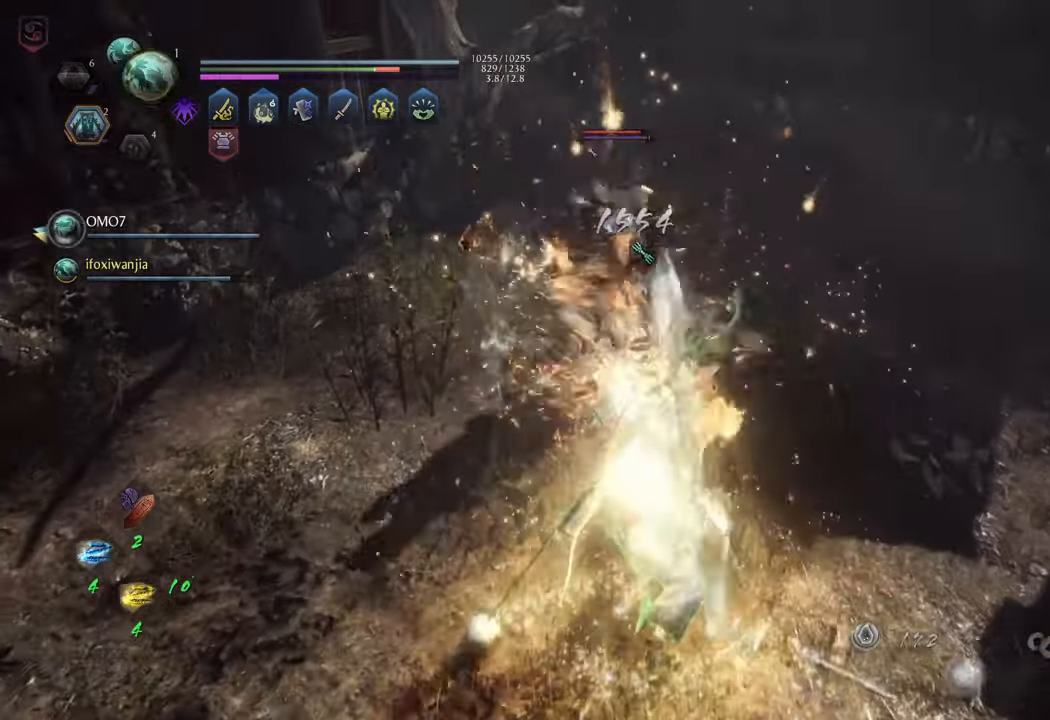
{"buttons": ["R1"], "left_stick": "up-right", "right_stick": "center", "events": [[50, "Y", "up"], [133, "L1", "up"], [183, "left_stick", "up-right"], [500, "R1", "down"]]}
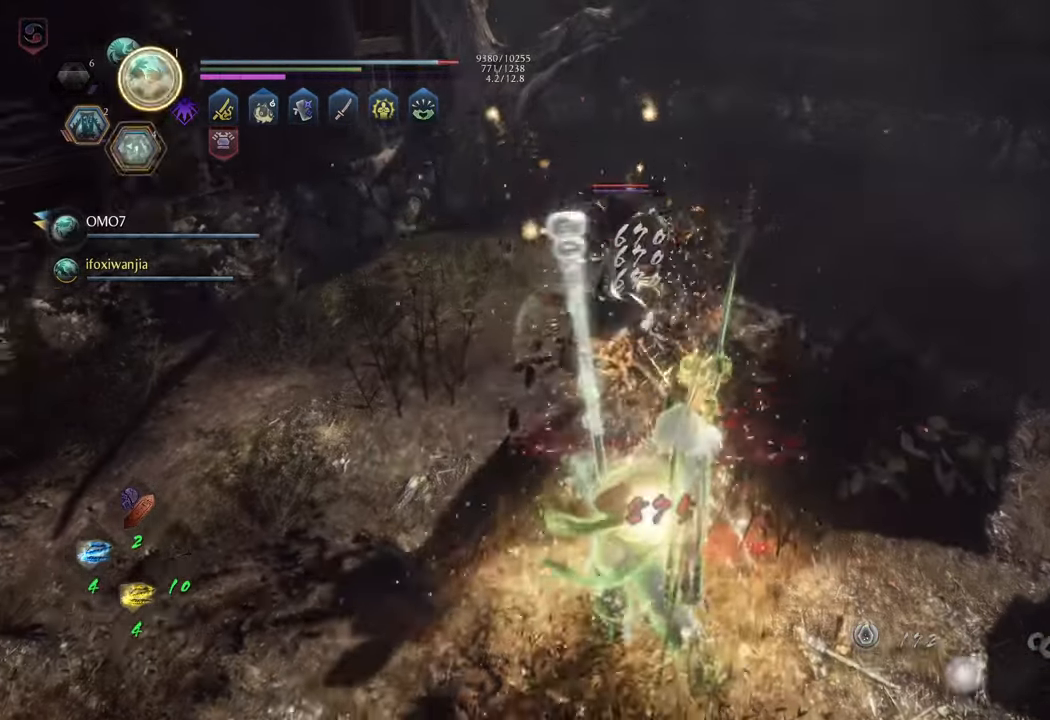
{"buttons": [], "left_stick": "up-right", "right_stick": "center", "events": [[117, "R1", "up"]]}
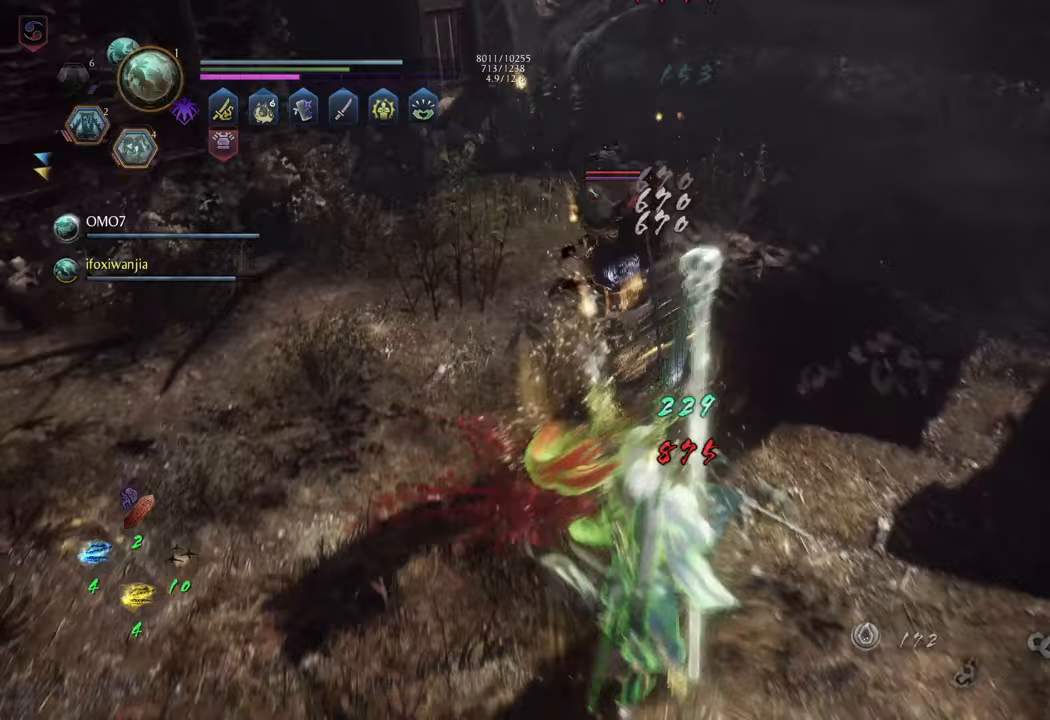
{"buttons": ["L1"], "left_stick": "up-right", "right_stick": "center", "events": [[100, "L1", "down"], [283, "A", "down"], [400, "A", "up"]]}
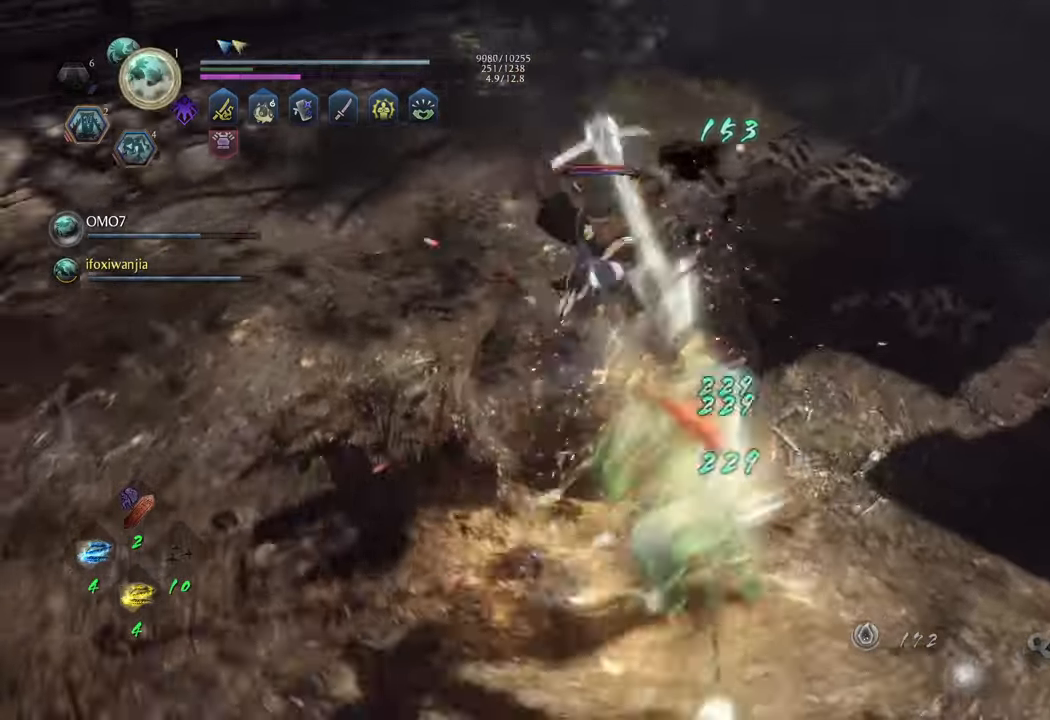
{"buttons": [], "left_stick": "up-right", "right_stick": "center", "events": [[233, "L1", "up"]]}
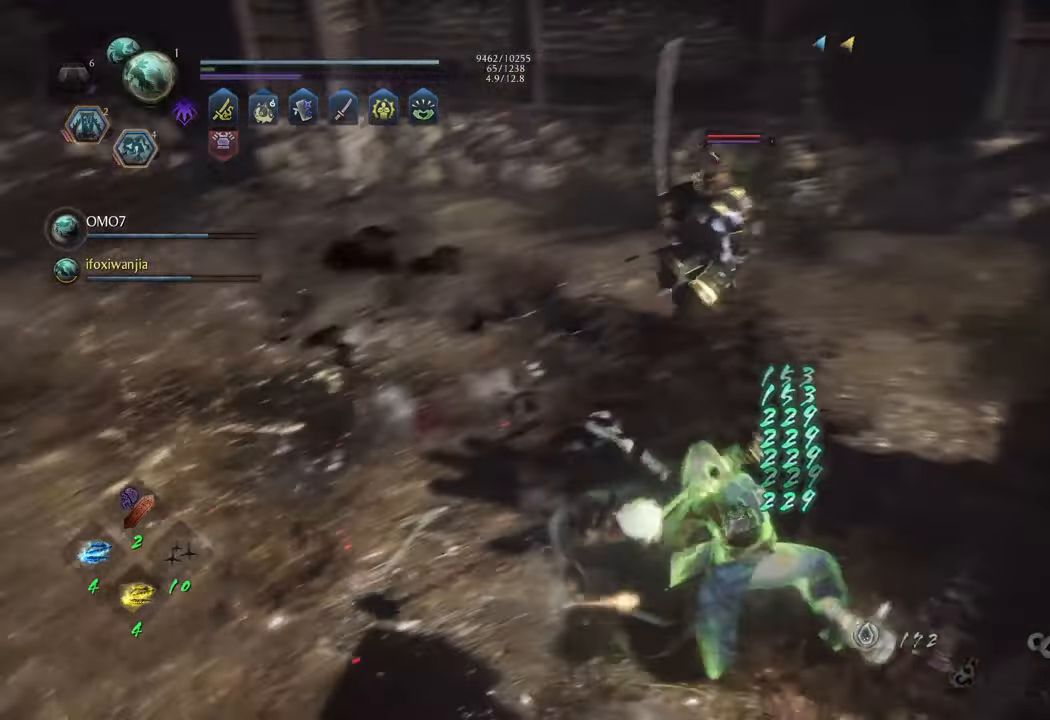
{"buttons": [], "left_stick": "up", "right_stick": "center", "events": [[383, "left_stick", "up"]]}
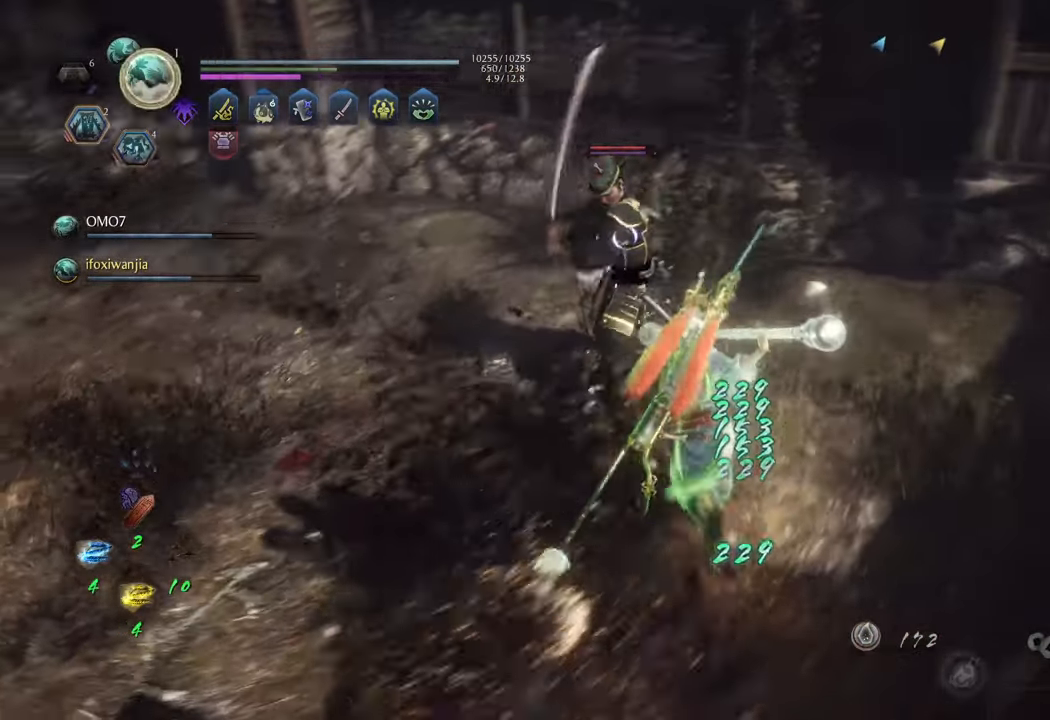
{"buttons": ["Y", "L1"], "left_stick": "up", "right_stick": "center", "events": [[117, "L1", "down"], [200, "Y", "down"]]}
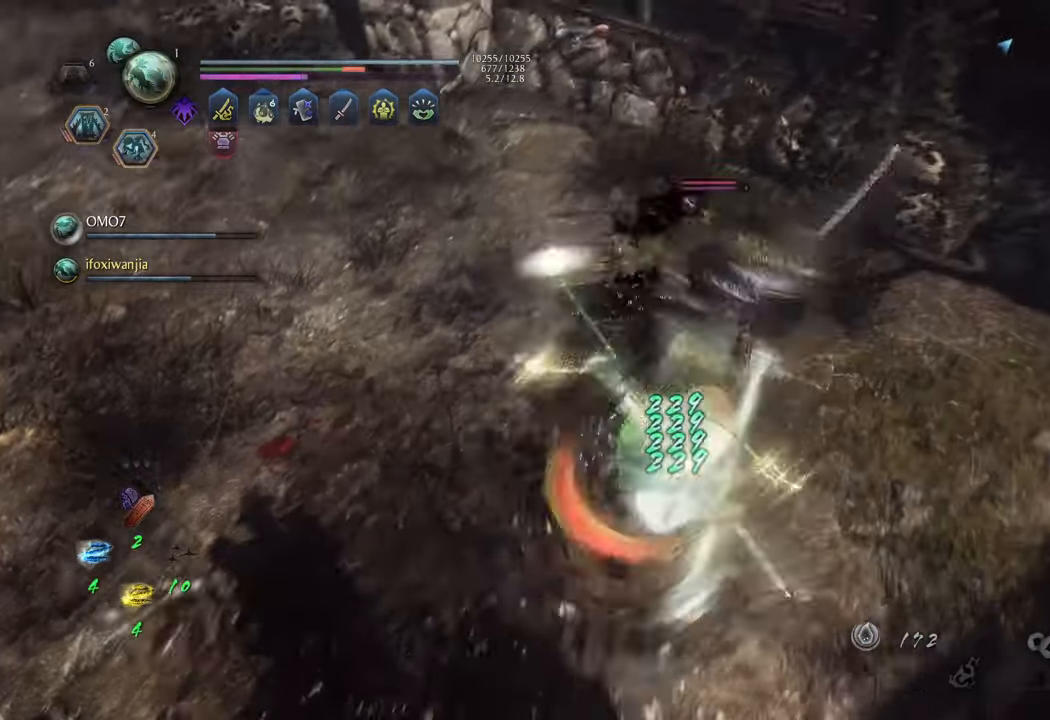
{"buttons": ["Y", "L1"], "left_stick": "center", "right_stick": "center", "events": [[17, "left_stick", "center"]]}
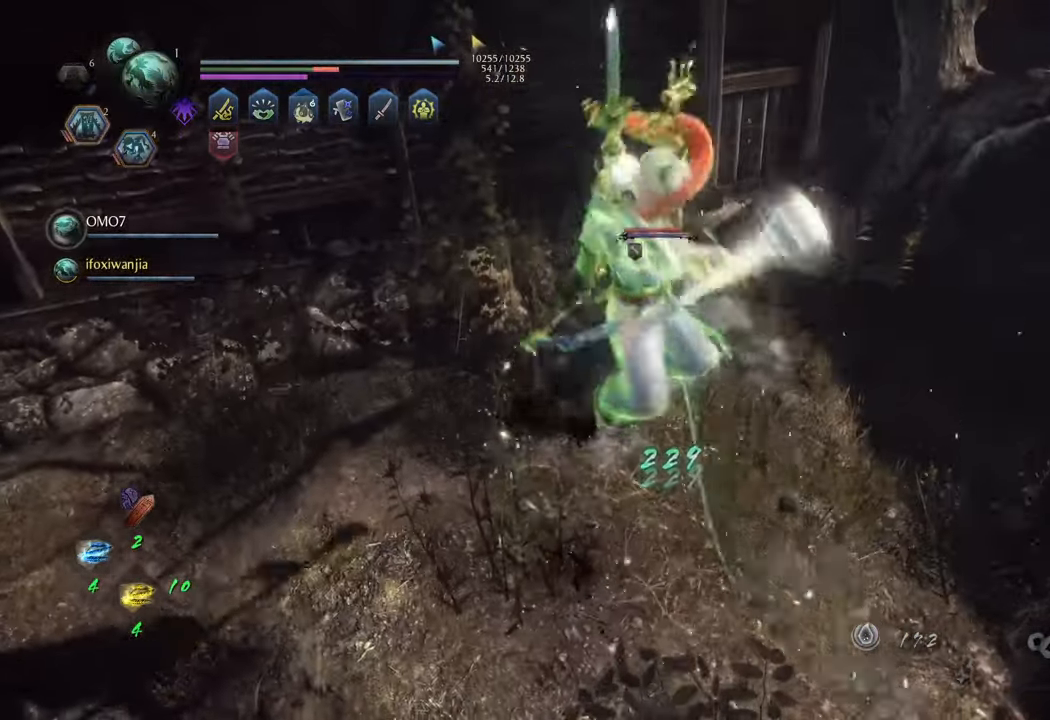
{"buttons": ["Y", "L1"], "left_stick": "center", "right_stick": "center", "events": []}
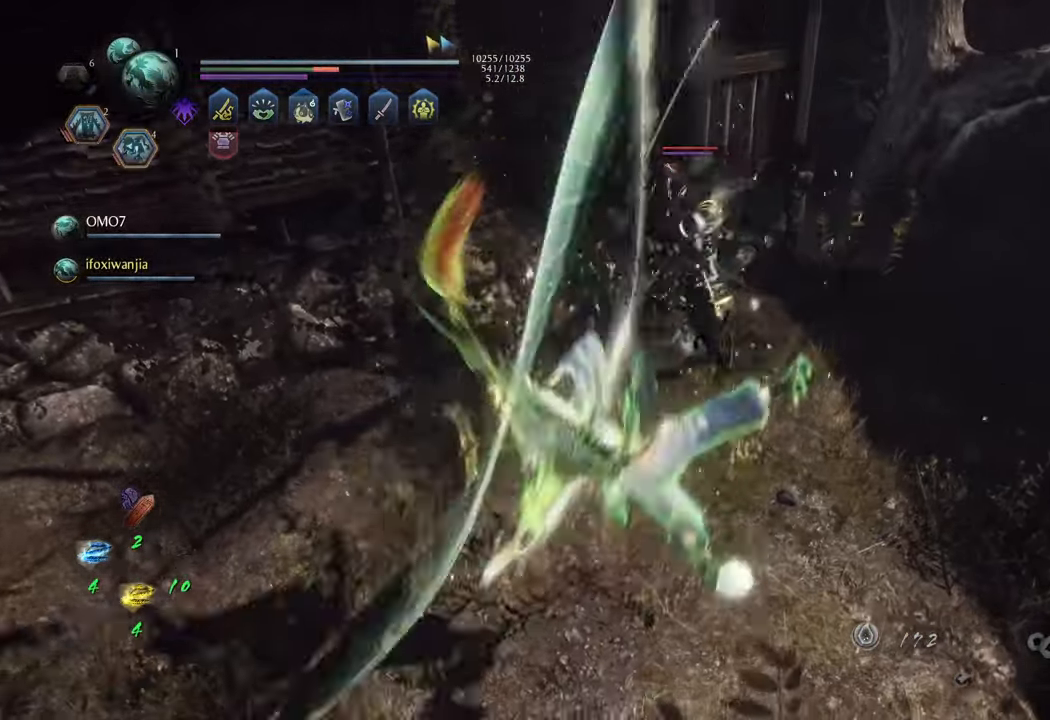
{"buttons": ["Y", "L1"], "left_stick": "center", "right_stick": "center", "events": []}
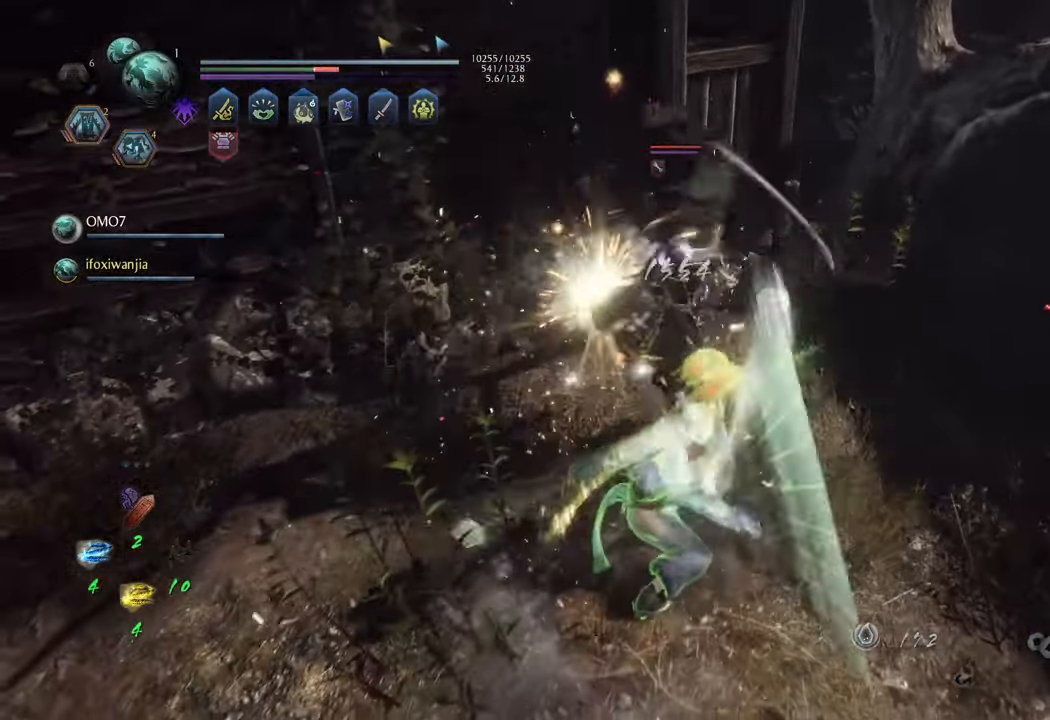
{"buttons": ["L1"], "left_stick": "up", "right_stick": "center", "events": [[267, "left_stick", "up"], [417, "Y", "up"]]}
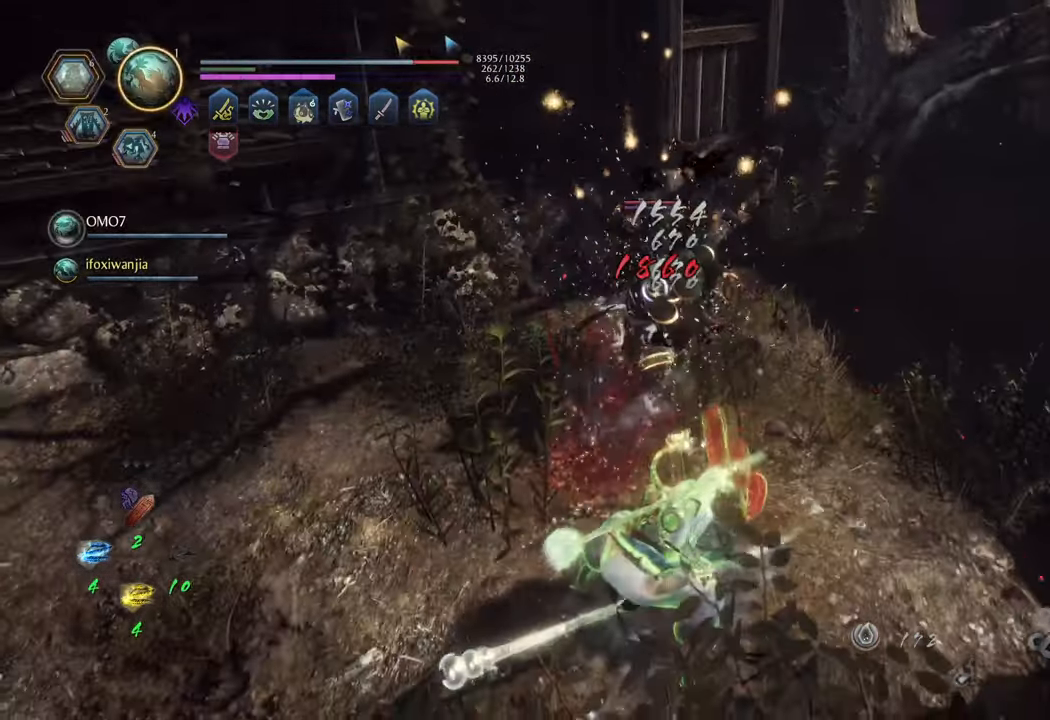
{"buttons": ["L1"], "left_stick": "up", "right_stick": "center", "events": [[167, "L1", "up"], [250, "A", "down"], [283, "L1", "down"], [367, "A", "up"]]}
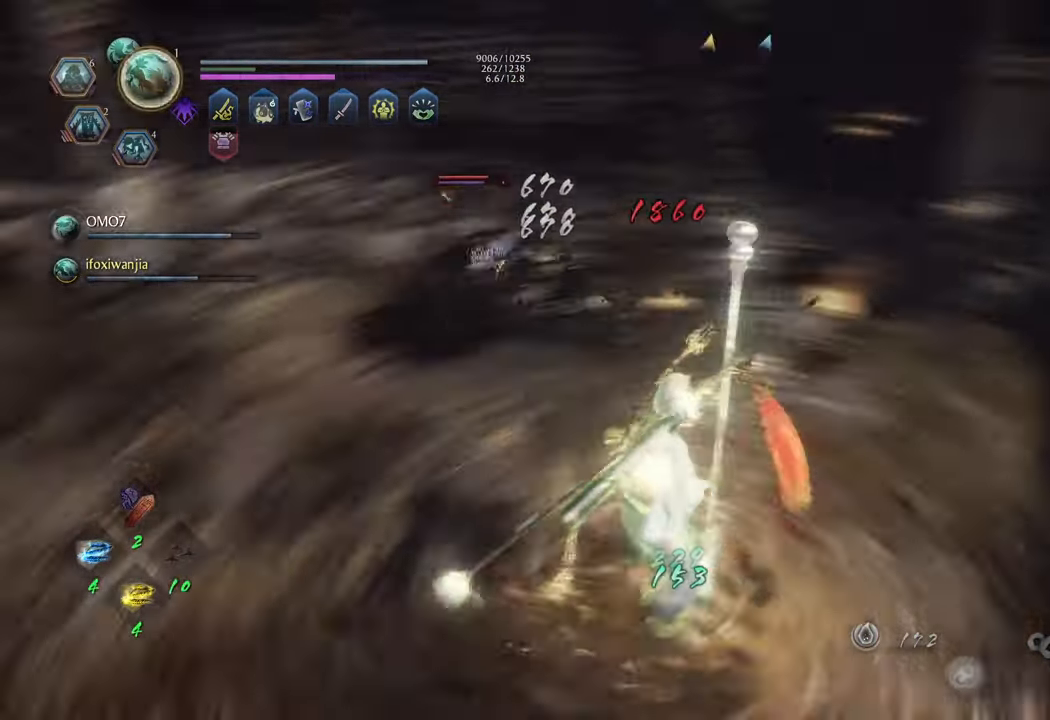
{"buttons": [], "left_stick": "up", "right_stick": "center", "events": [[217, "L1", "up"]]}
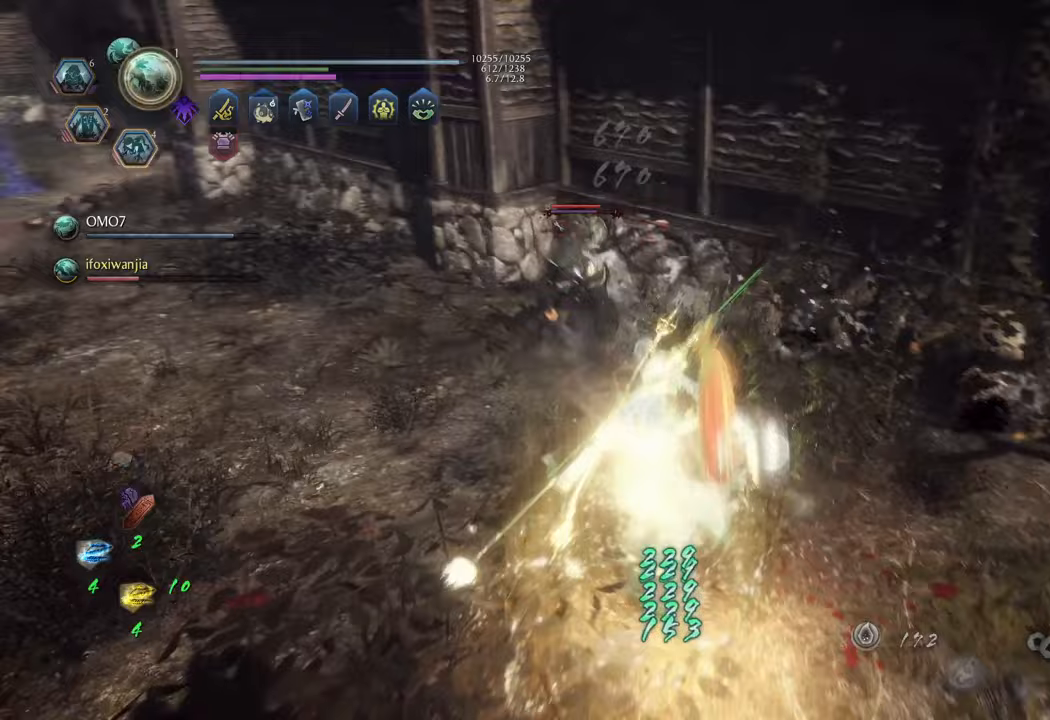
{"buttons": ["L1"], "left_stick": "up", "right_stick": "center", "events": [[467, "L1", "down"]]}
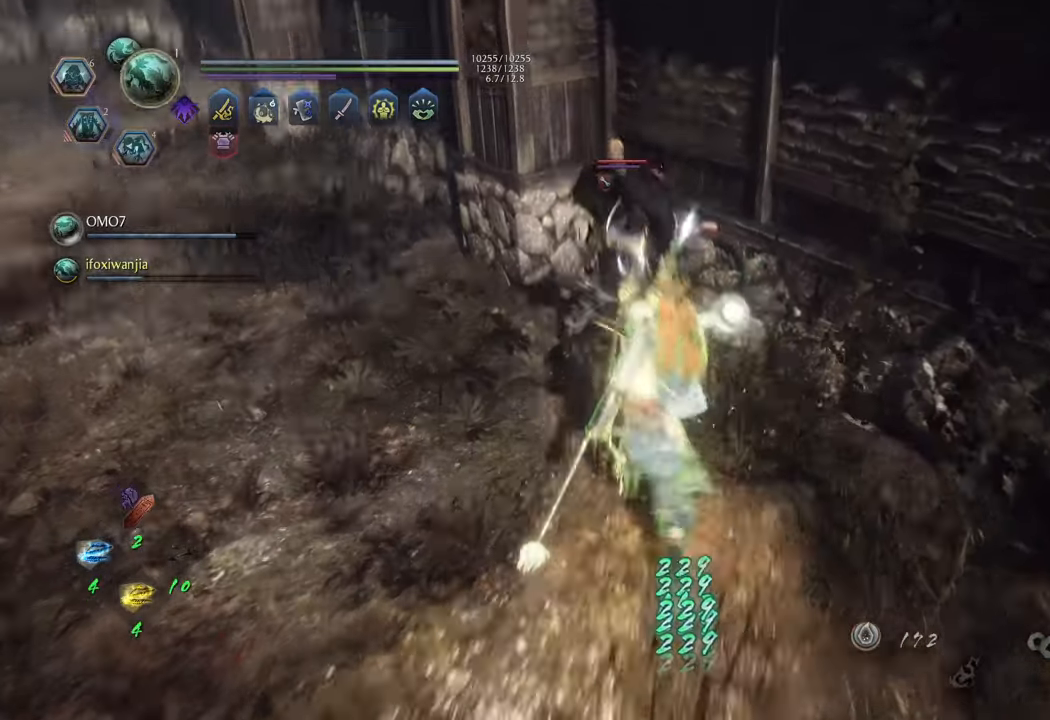
{"buttons": ["L1"], "left_stick": "up", "right_stick": "center", "events": [[17, "X", "down"], [467, "X", "up"]]}
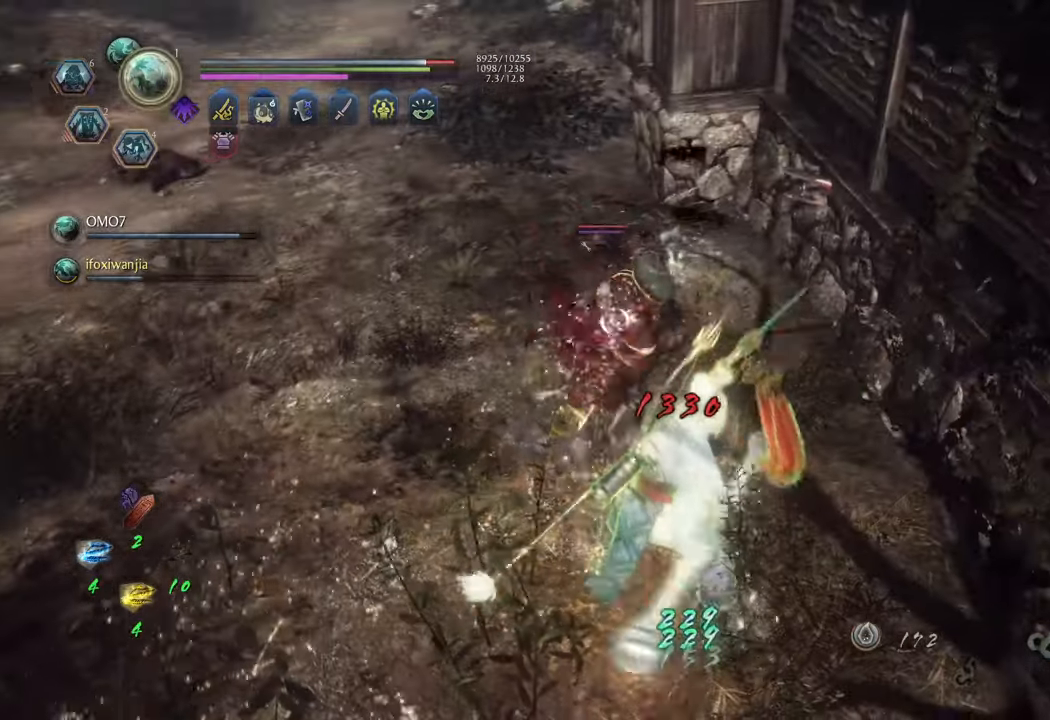
{"buttons": ["L1"], "left_stick": "up", "right_stick": "center", "events": [[150, "A", "down"], [267, "A", "up"]]}
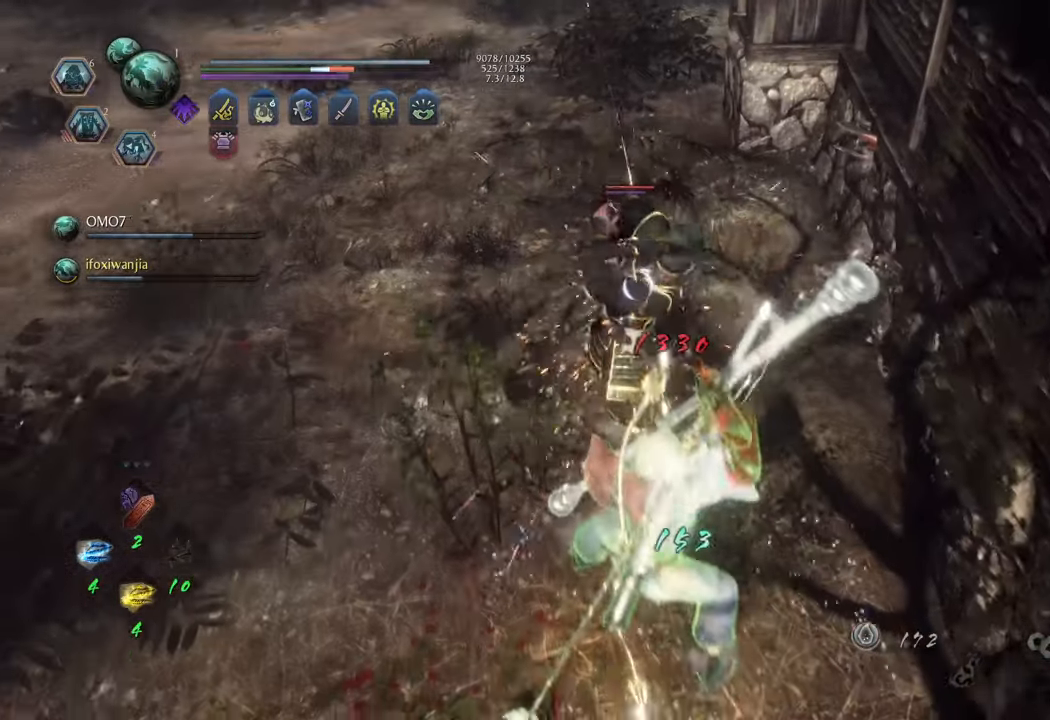
{"buttons": ["L1"], "left_stick": "up", "right_stick": "center", "events": [[367, "A", "down"], [483, "A", "up"]]}
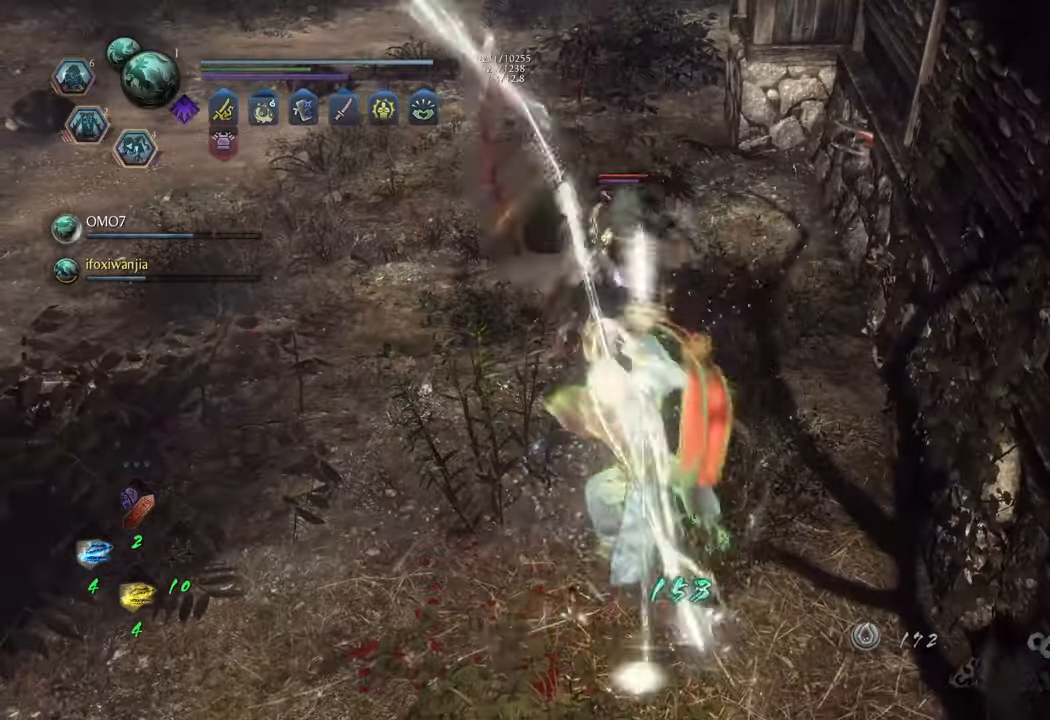
{"buttons": ["L1"], "left_stick": "up", "right_stick": "center", "events": []}
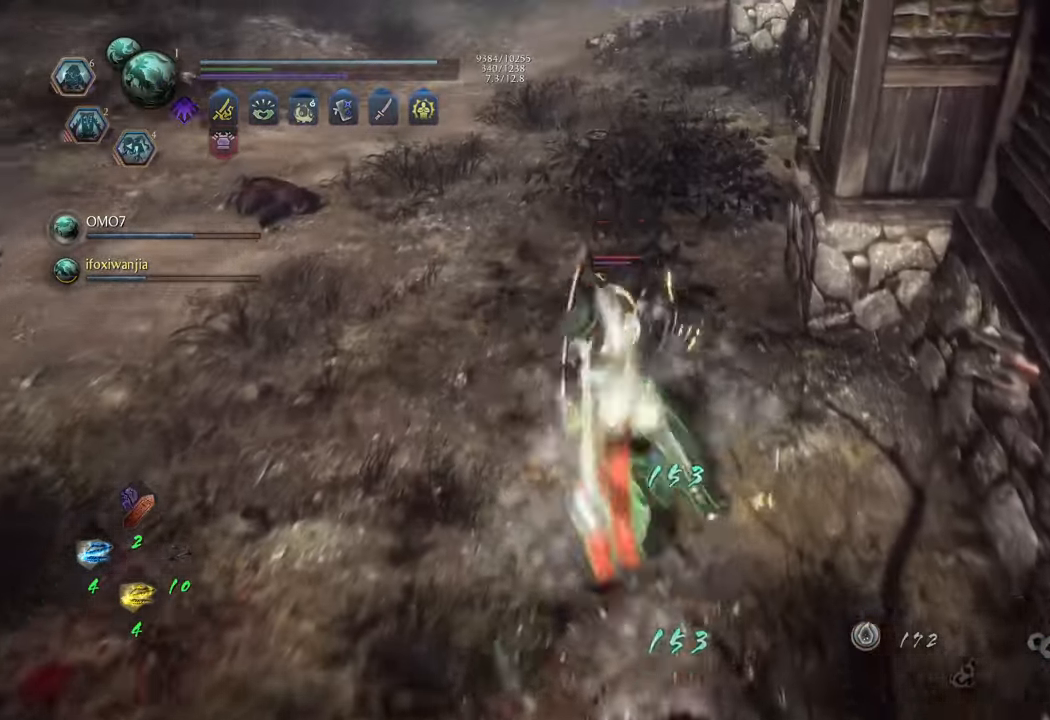
{"buttons": ["X", "L1"], "left_stick": "up", "right_stick": "center", "events": [[17, "L1", "up"], [267, "L1", "down"], [350, "X", "down"]]}
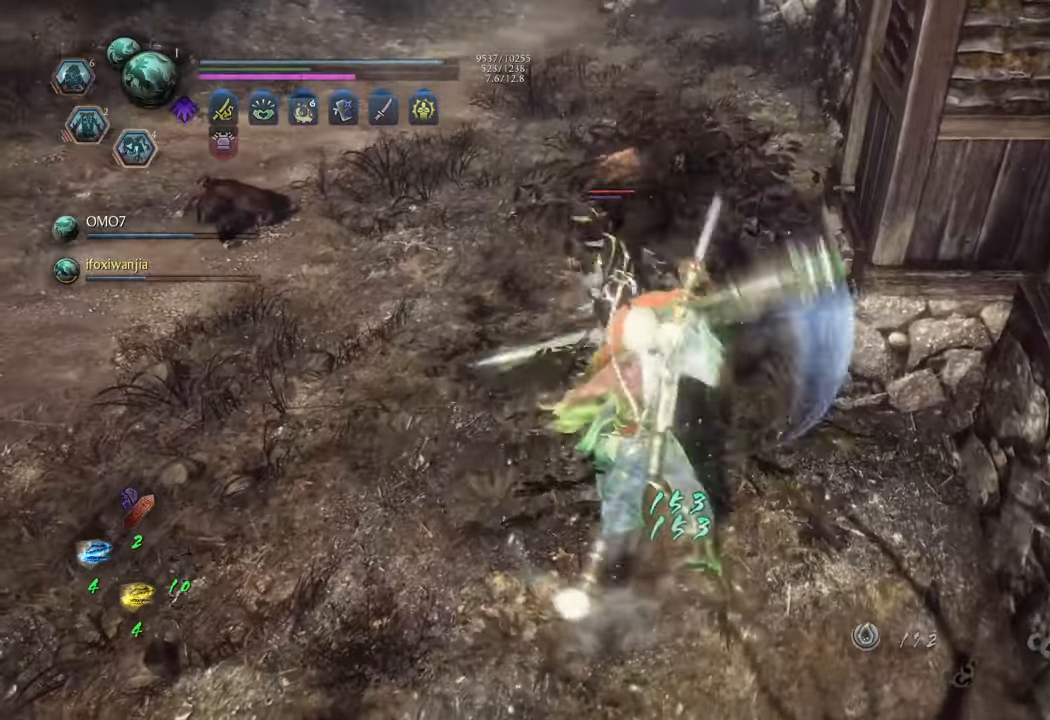
{"buttons": ["X", "L1"], "left_stick": "center", "right_stick": "center", "events": [[67, "left_stick", "center"]]}
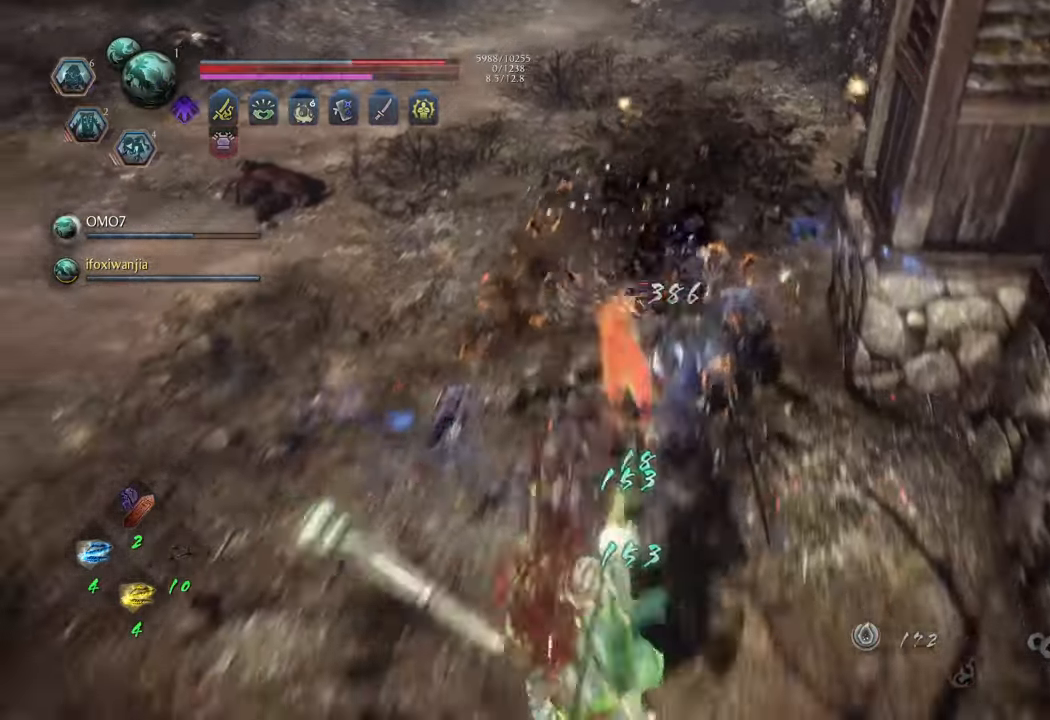
{"buttons": [], "left_stick": "up-left", "right_stick": "center", "events": [[333, "X", "up"], [417, "left_stick", "up-left"], [483, "L1", "up"]]}
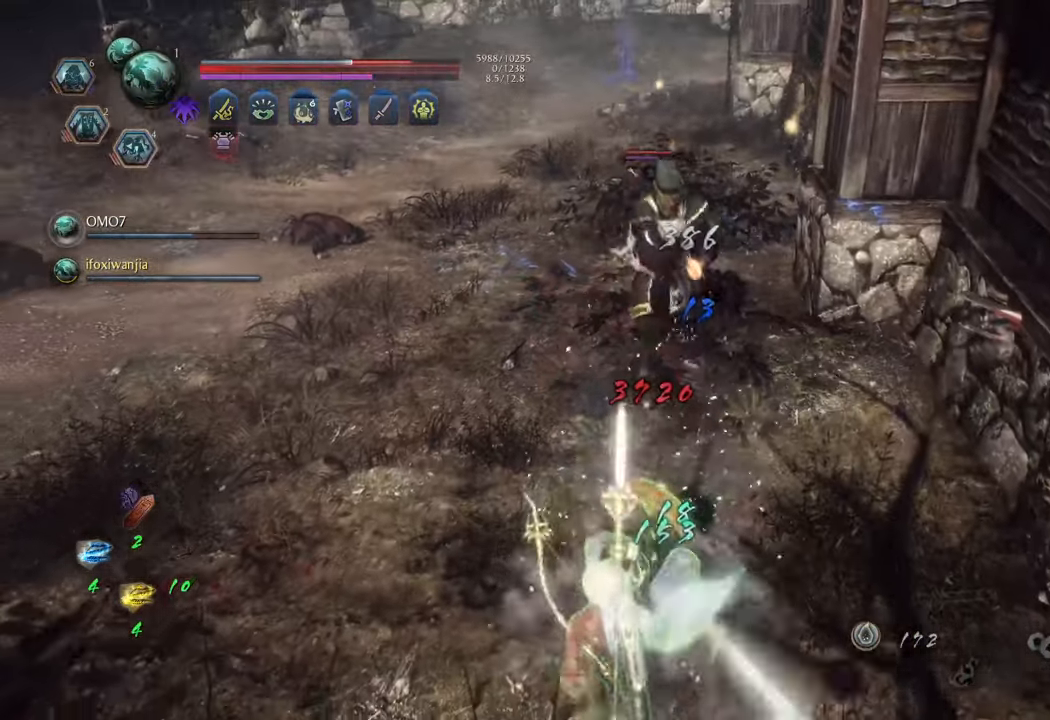
{"buttons": ["X", "R2"], "left_stick": "up-left", "right_stick": "center", "events": [[450, "R2", "down"], [483, "X", "down"]]}
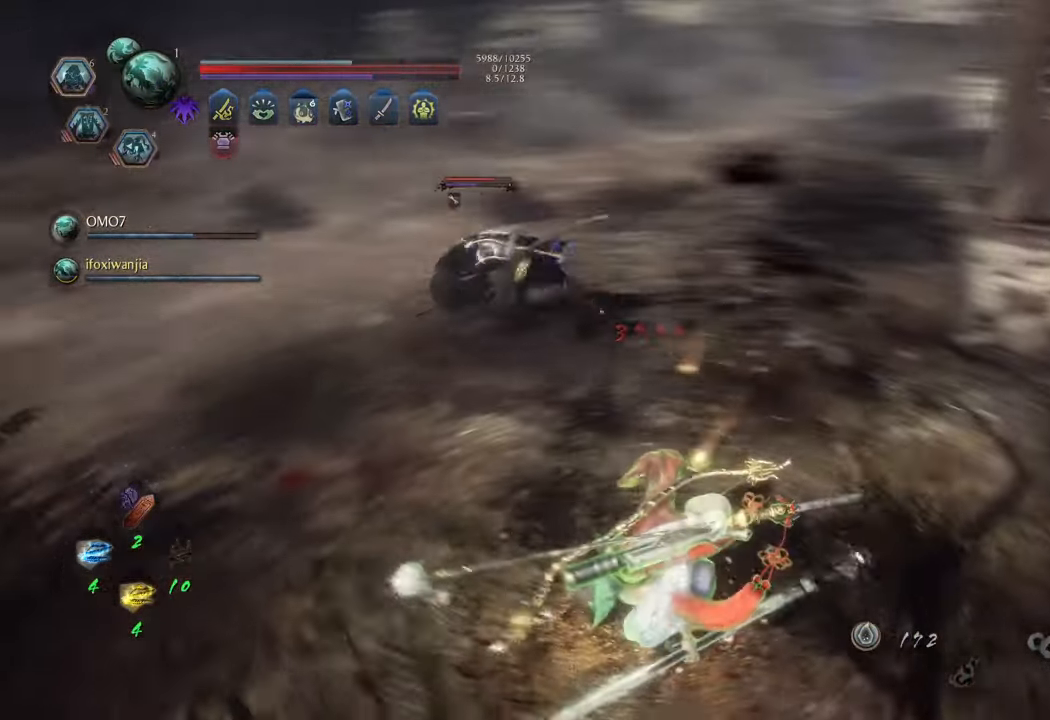
{"buttons": ["X", "R2"], "left_stick": "up-left", "right_stick": "center", "events": [[67, "X", "up"], [150, "X", "down"], [217, "X", "up"], [317, "X", "down"], [400, "X", "up"], [500, "X", "down"]]}
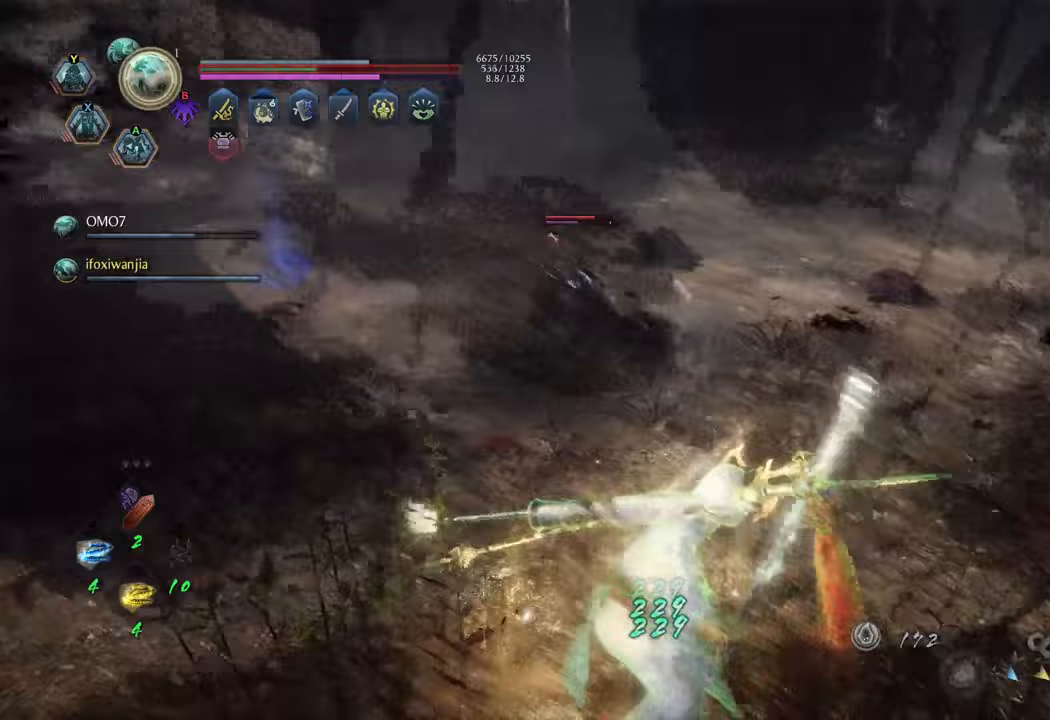
{"buttons": ["R2"], "left_stick": "up-left", "right_stick": "center", "events": [[83, "X", "up"], [167, "X", "down"], [250, "X", "up"], [333, "X", "down"], [433, "X", "up"]]}
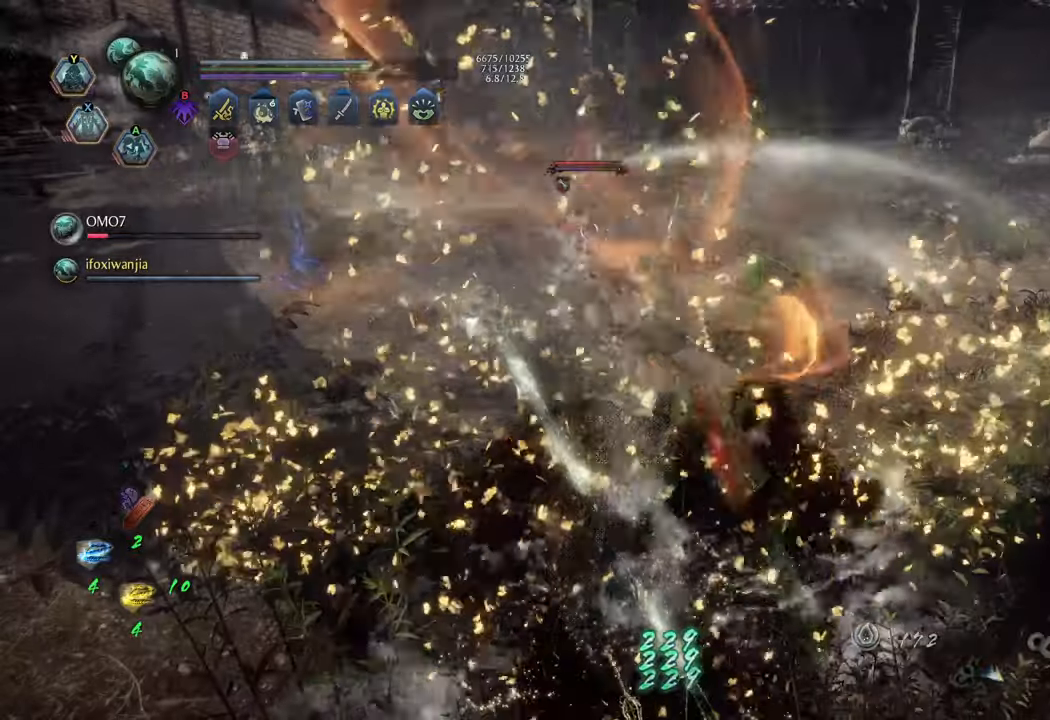
{"buttons": ["X", "R2"], "left_stick": "up-left", "right_stick": "center", "events": [[17, "X", "down"], [100, "X", "up"], [183, "X", "down"], [283, "X", "up"], [500, "X", "down"]]}
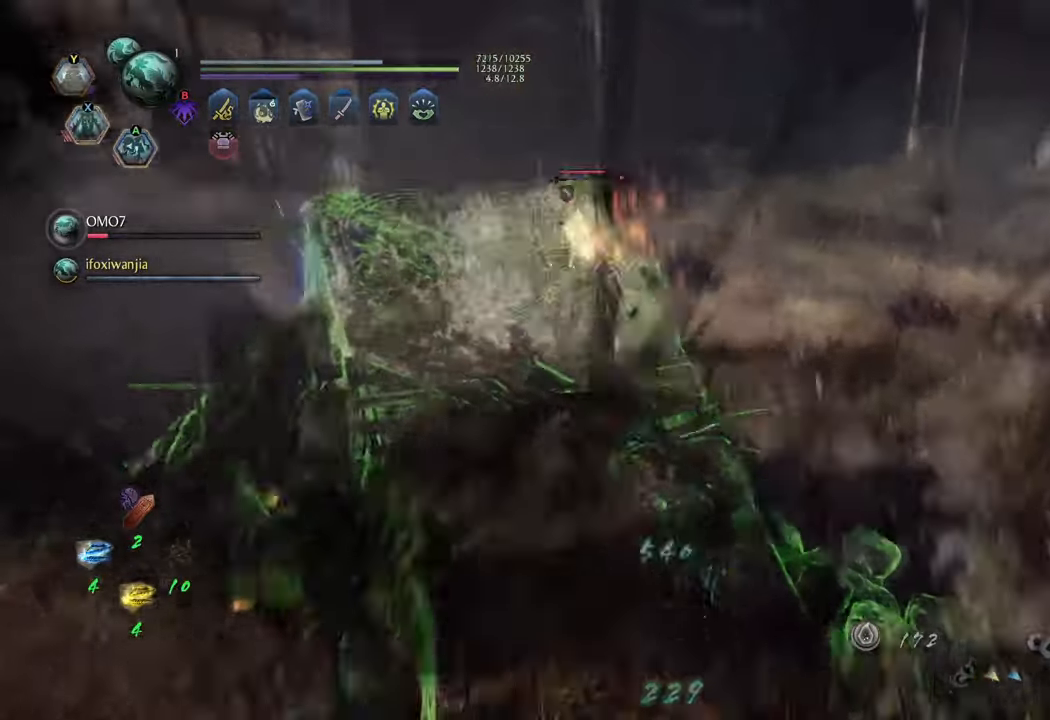
{"buttons": ["R2"], "left_stick": "up-left", "right_stick": "center", "events": [[83, "X", "up"], [167, "X", "down"], [267, "X", "up"], [367, "X", "down"], [450, "X", "up"]]}